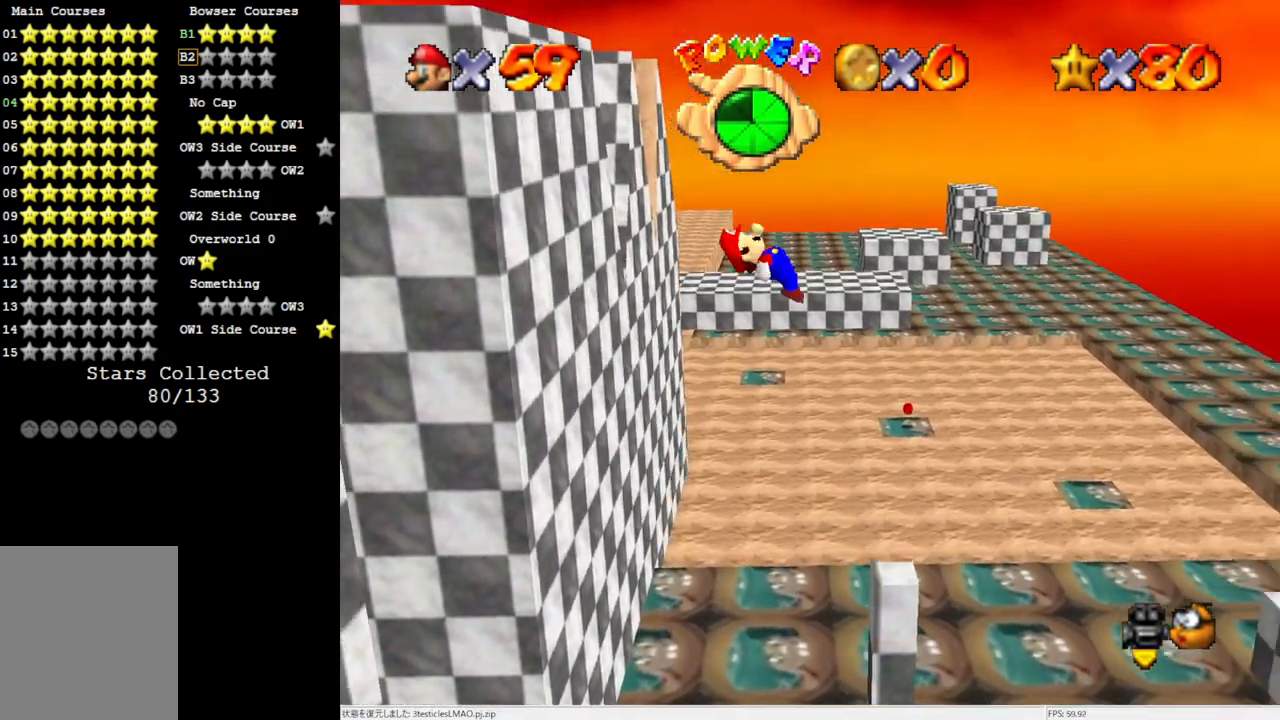
Gameplay with a controller (Nintendo layout); each line is a JSON object with the inputs held at the frame after it. "events" lists button and stick changes between this image and that frame as [ms after this image, input, new state], when the widget could be followed in between. Not read: L3 R3.
{"buttons": [], "left_stick": "right", "events": []}
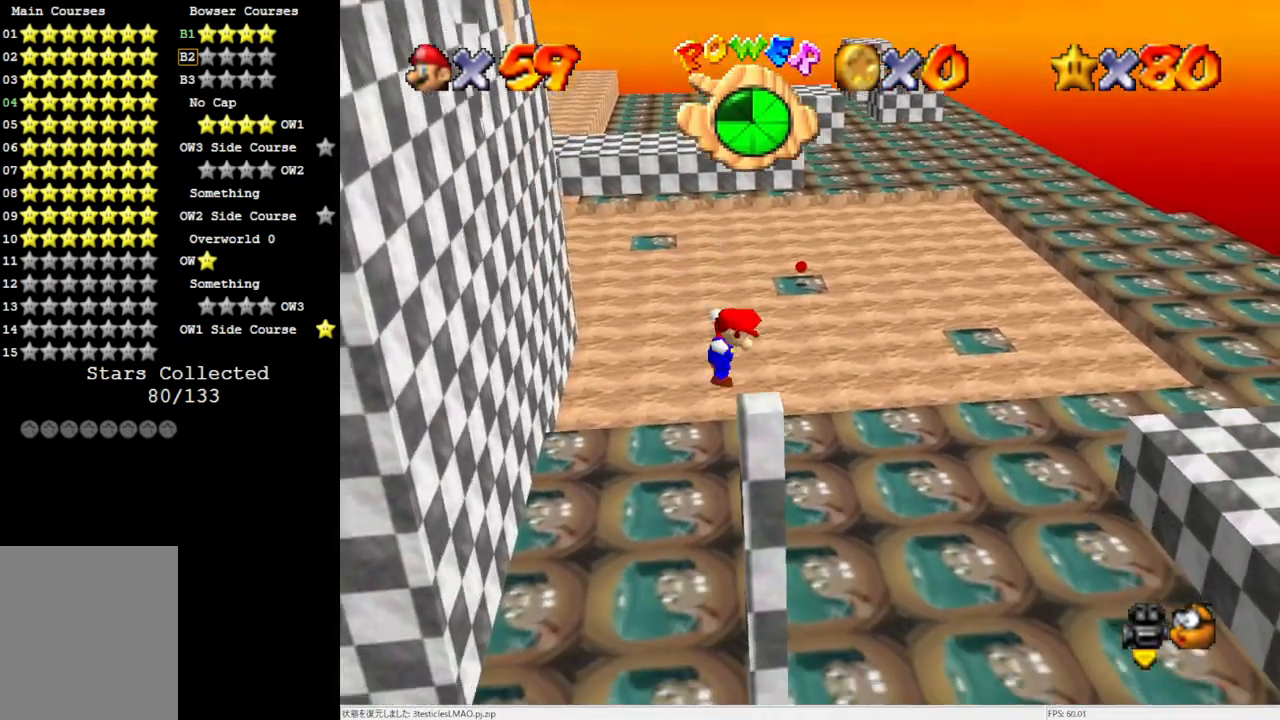
{"buttons": ["A", "C_RIGHT"], "left_stick": "down-left", "events": [[67, "A", "down"], [100, "left_stick", "down-left"], [483, "C_RIGHT", "down"]]}
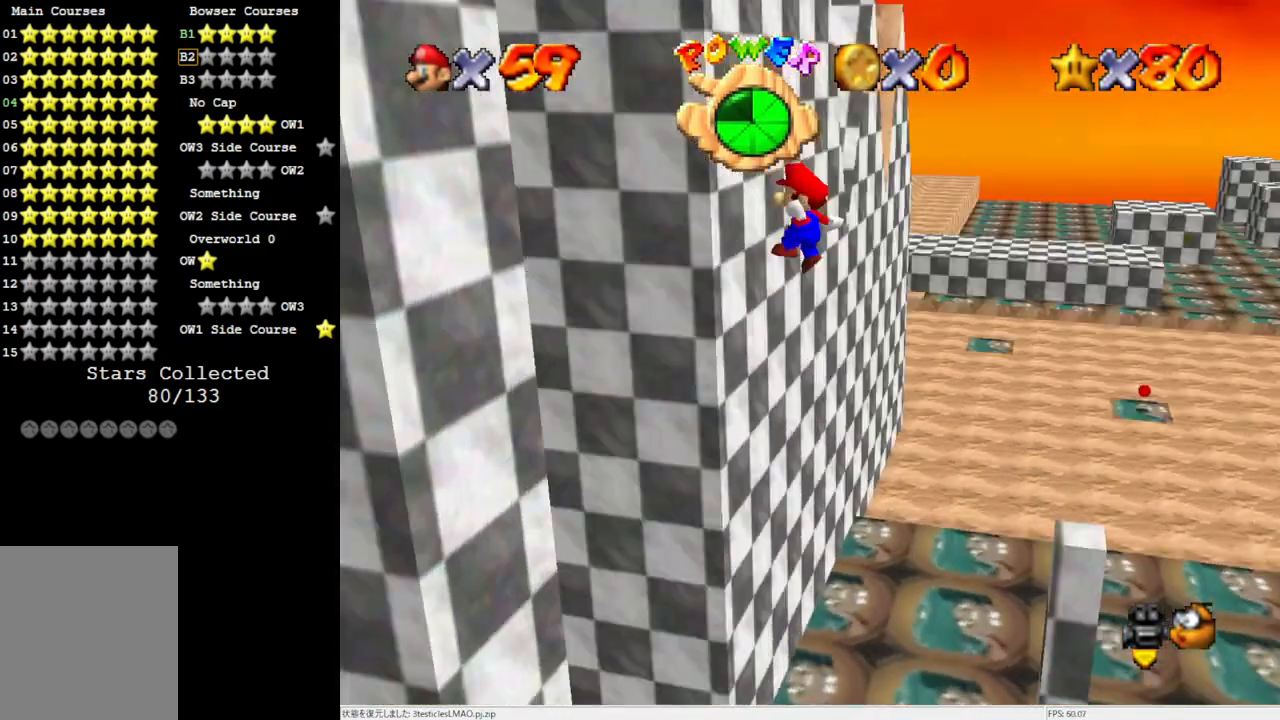
{"buttons": [], "left_stick": "up-left", "events": [[33, "C_RIGHT", "up"], [33, "left_stick", "left"], [133, "C_RIGHT", "down"], [200, "left_stick", "up-left"], [217, "C_RIGHT", "up"], [417, "A", "up"]]}
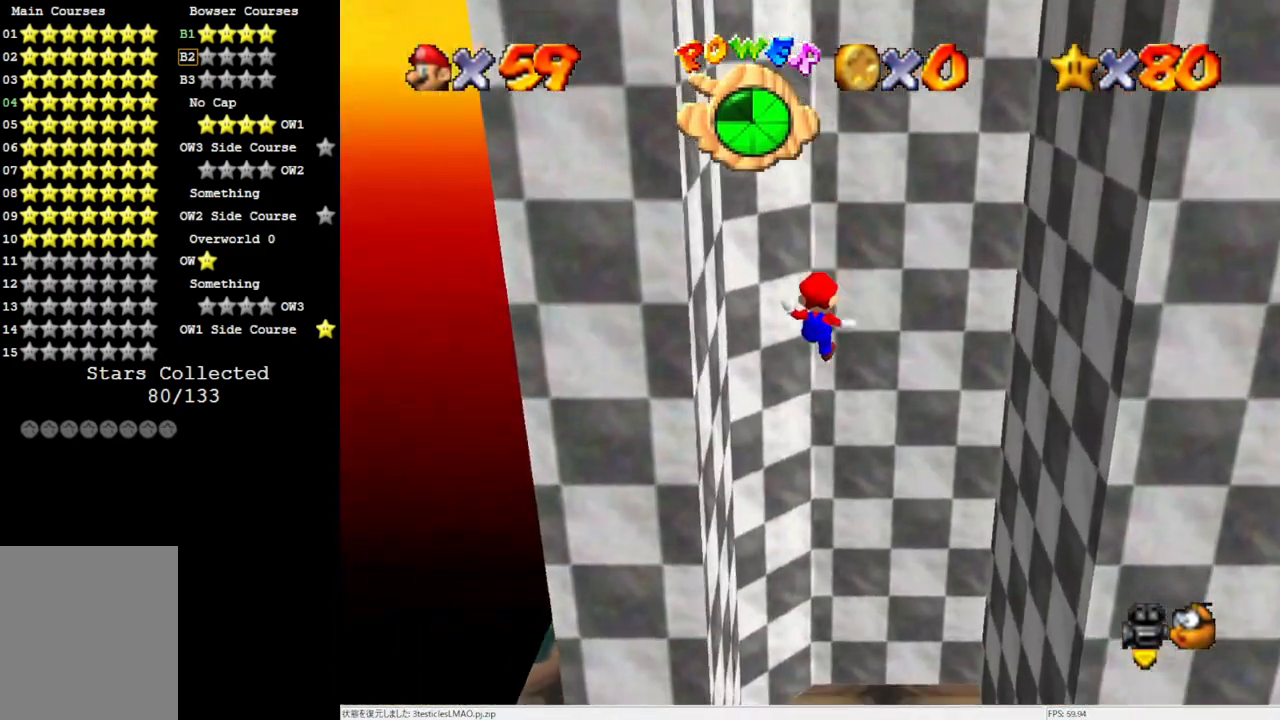
{"buttons": ["A"], "left_stick": "down-right", "events": [[400, "A", "down"], [500, "left_stick", "down-right"]]}
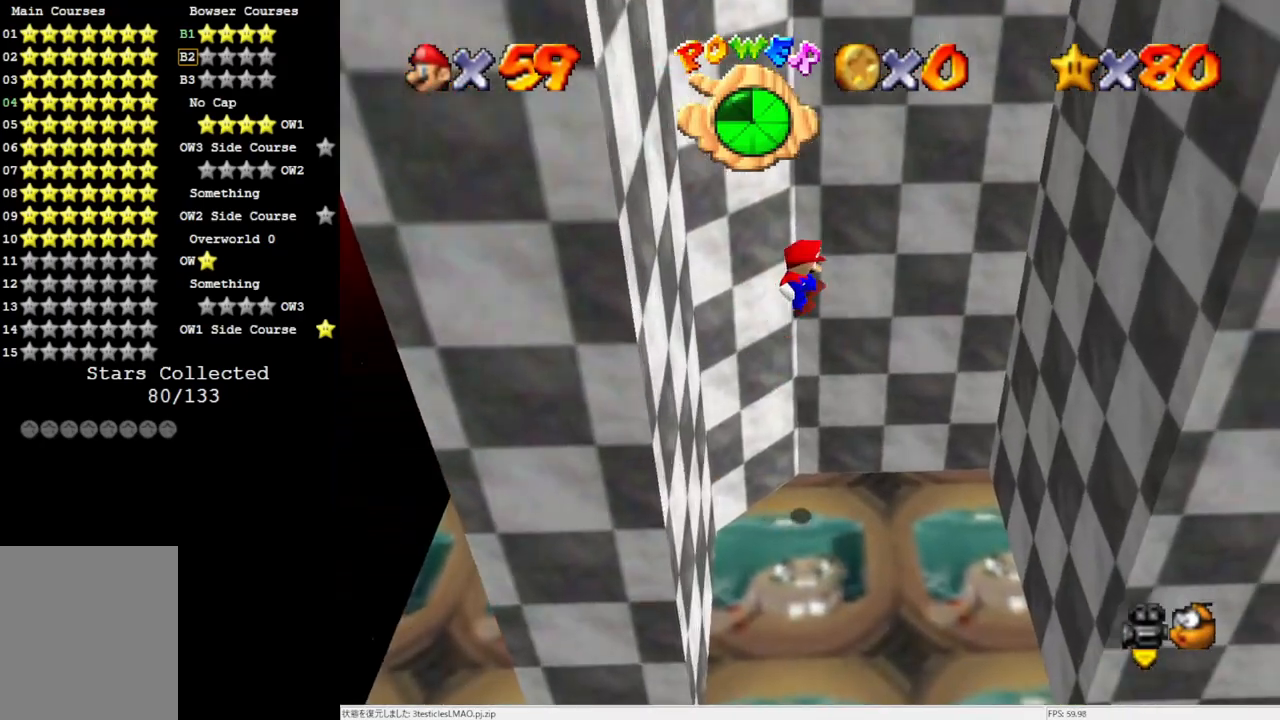
{"buttons": [], "left_stick": "down-right", "events": [[400, "A", "up"]]}
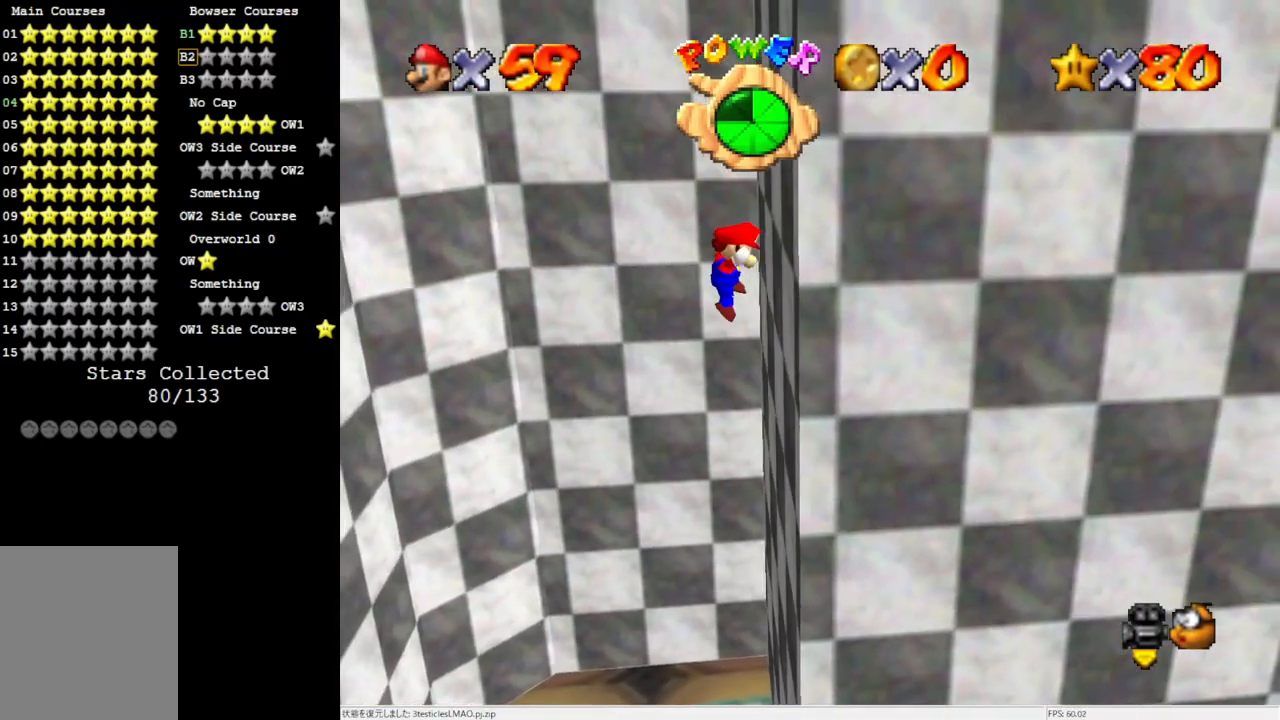
{"buttons": ["A"], "left_stick": "down-left", "events": [[17, "A", "down"], [33, "left_stick", "down-left"]]}
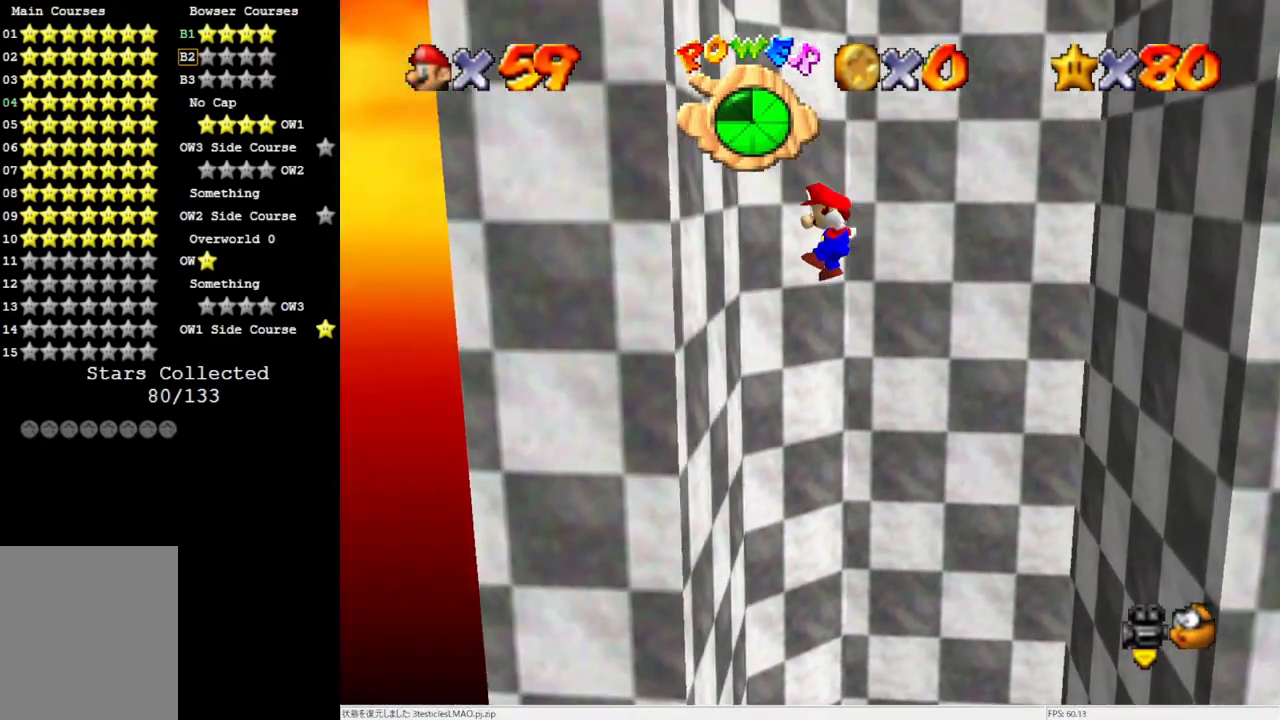
{"buttons": ["A"], "left_stick": "up-right", "events": [[17, "A", "up"], [183, "left_stick", "up-right"], [217, "A", "down"]]}
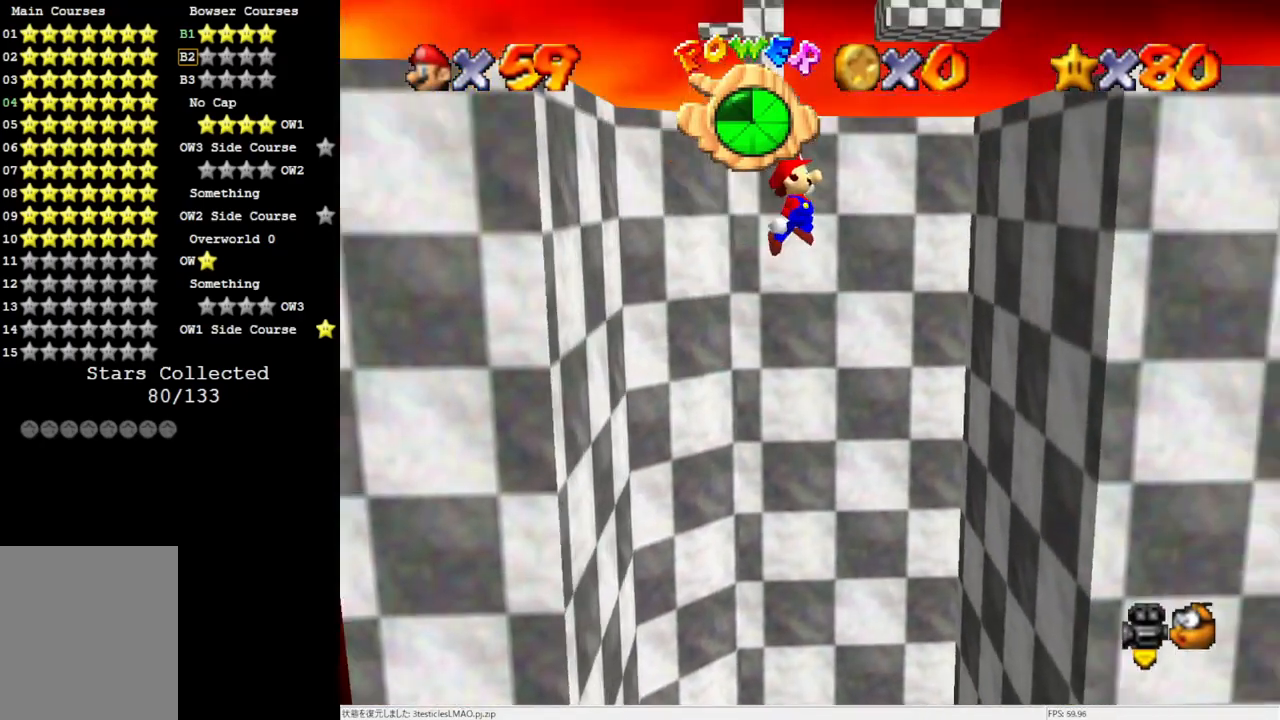
{"buttons": ["A"], "left_stick": "up", "events": [[250, "A", "up"], [400, "left_stick", "up"], [433, "A", "down"]]}
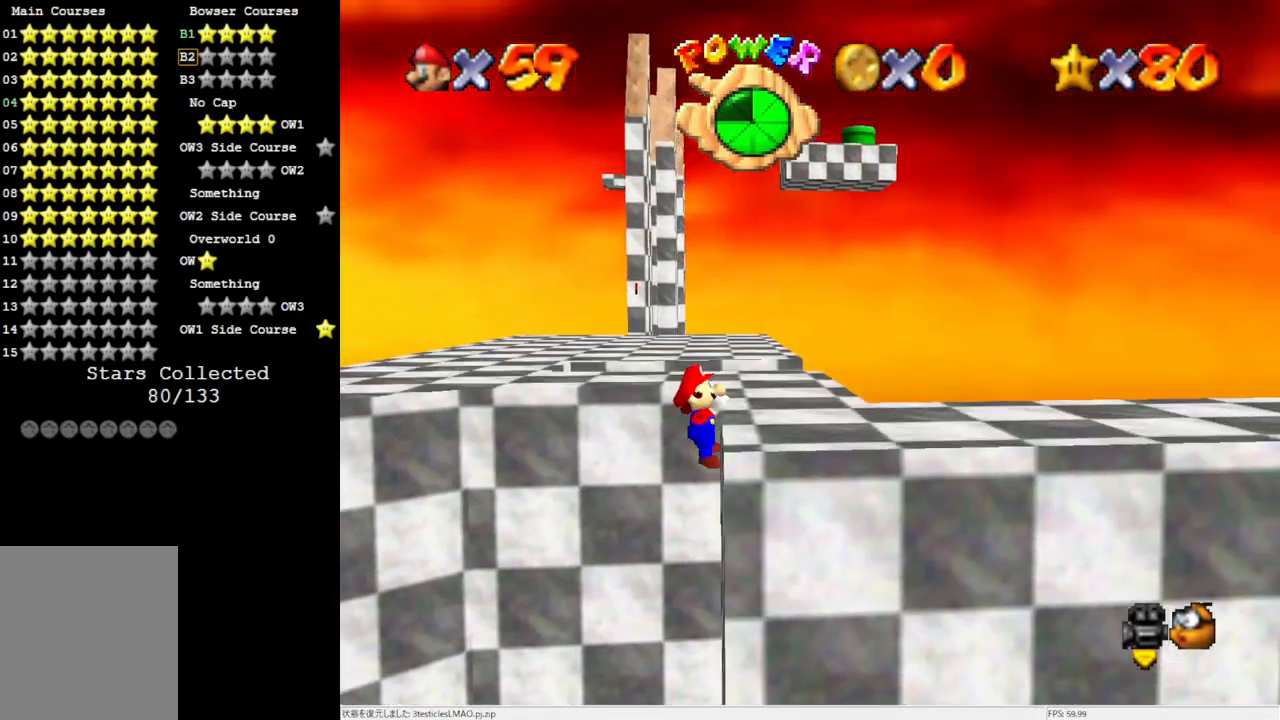
{"buttons": [], "left_stick": "up", "events": [[183, "left_stick", "center"], [250, "A", "up"], [417, "left_stick", "up-right"], [500, "left_stick", "up"]]}
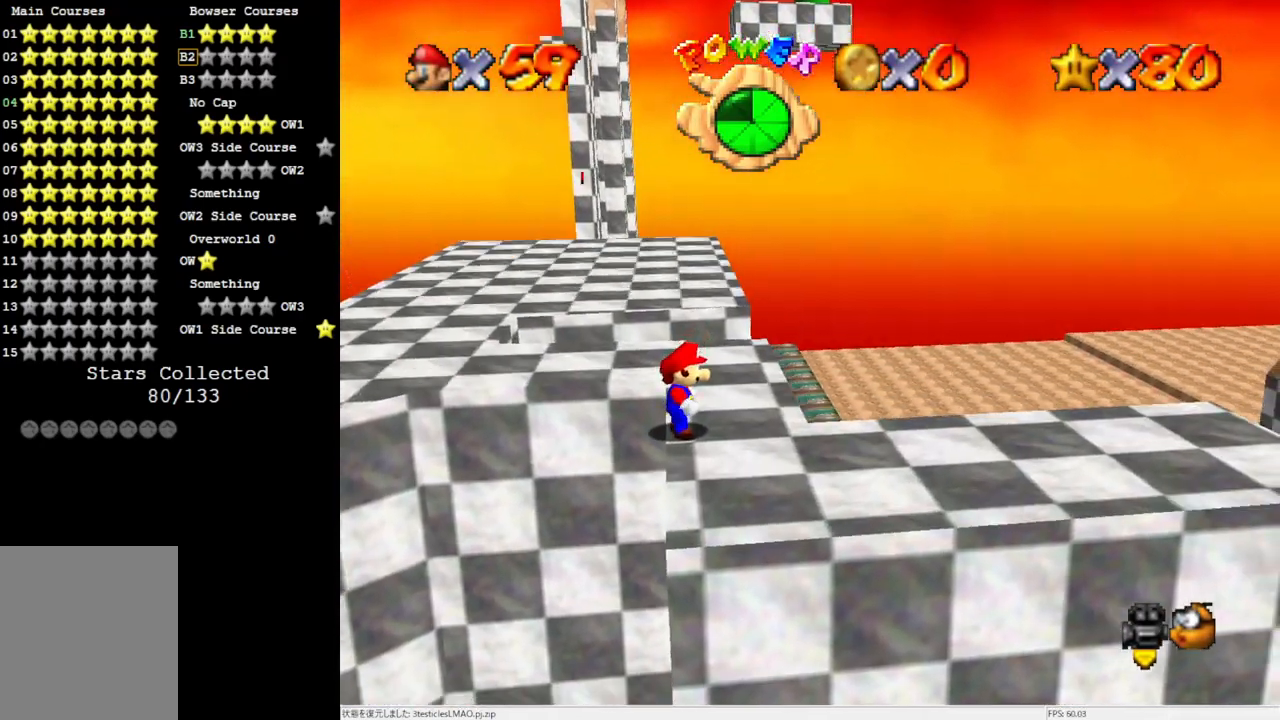
{"buttons": [], "left_stick": "up", "events": []}
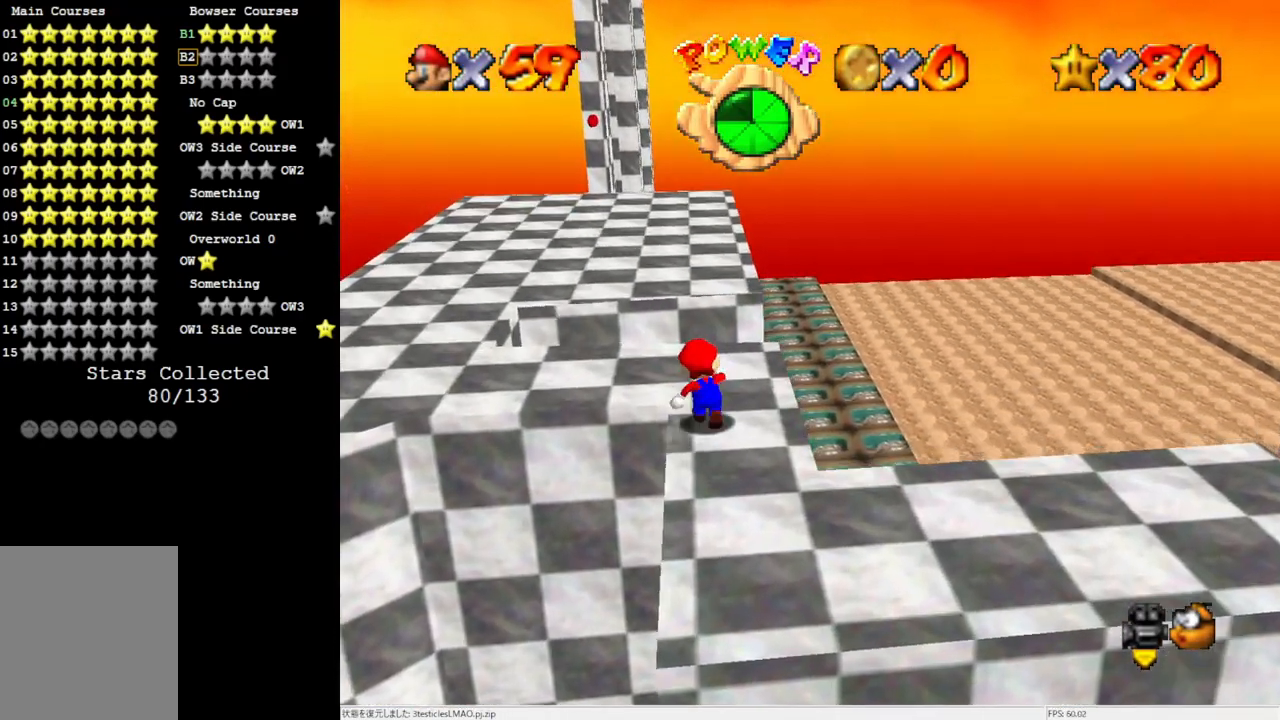
{"buttons": ["A"], "left_stick": "up", "events": [[133, "left_stick", "up-left"], [250, "A", "down"], [333, "left_stick", "up"]]}
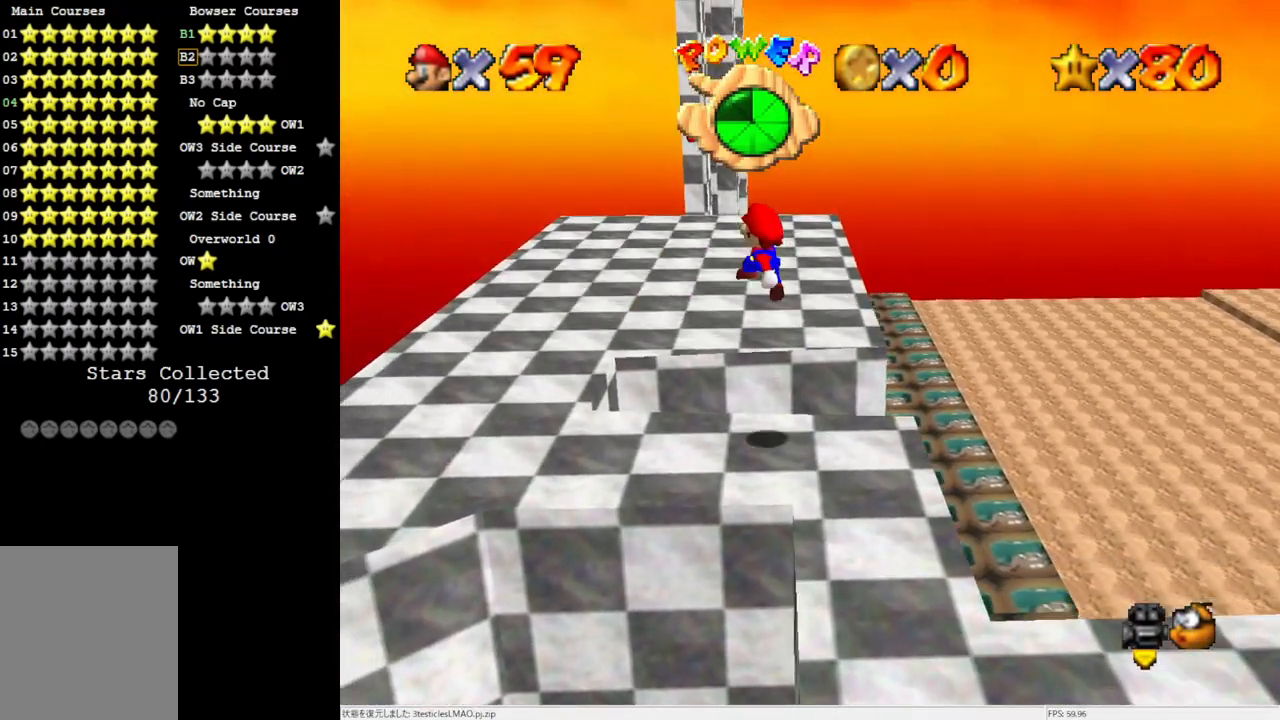
{"buttons": ["A"], "left_stick": "up-left", "events": [[367, "left_stick", "up-left"]]}
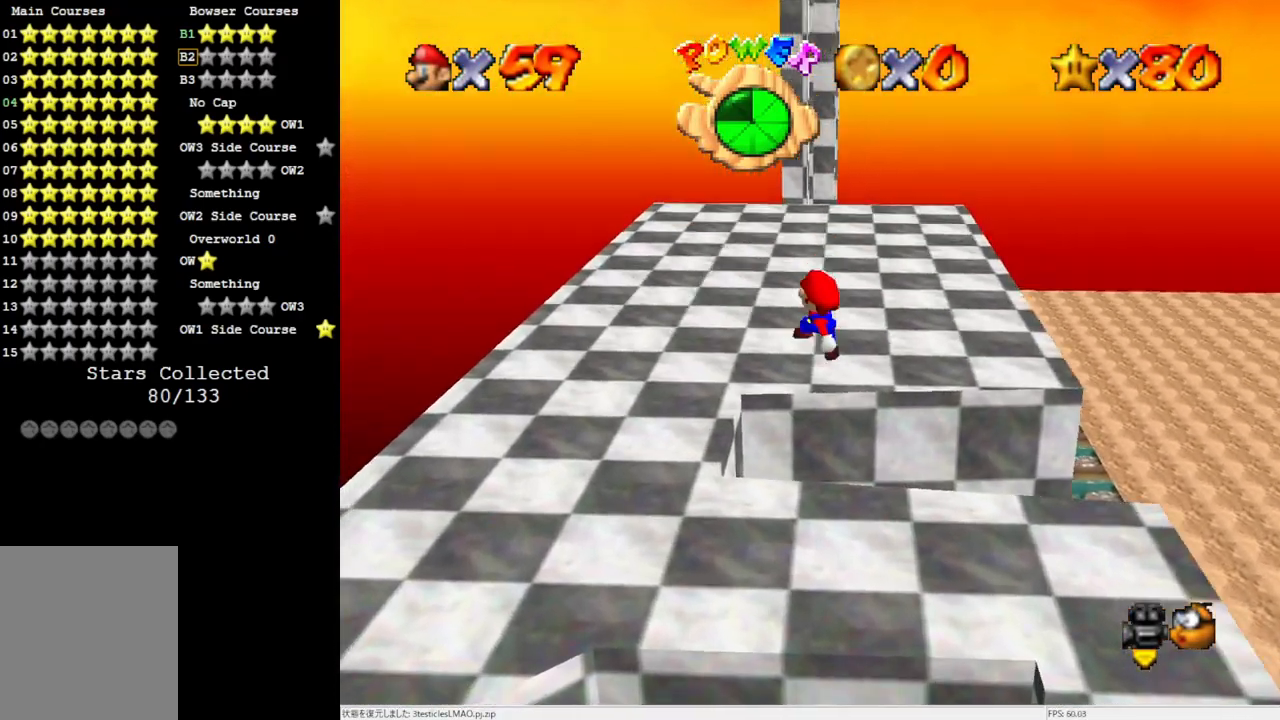
{"buttons": [], "left_stick": "up", "events": [[67, "A", "up"], [300, "left_stick", "up"]]}
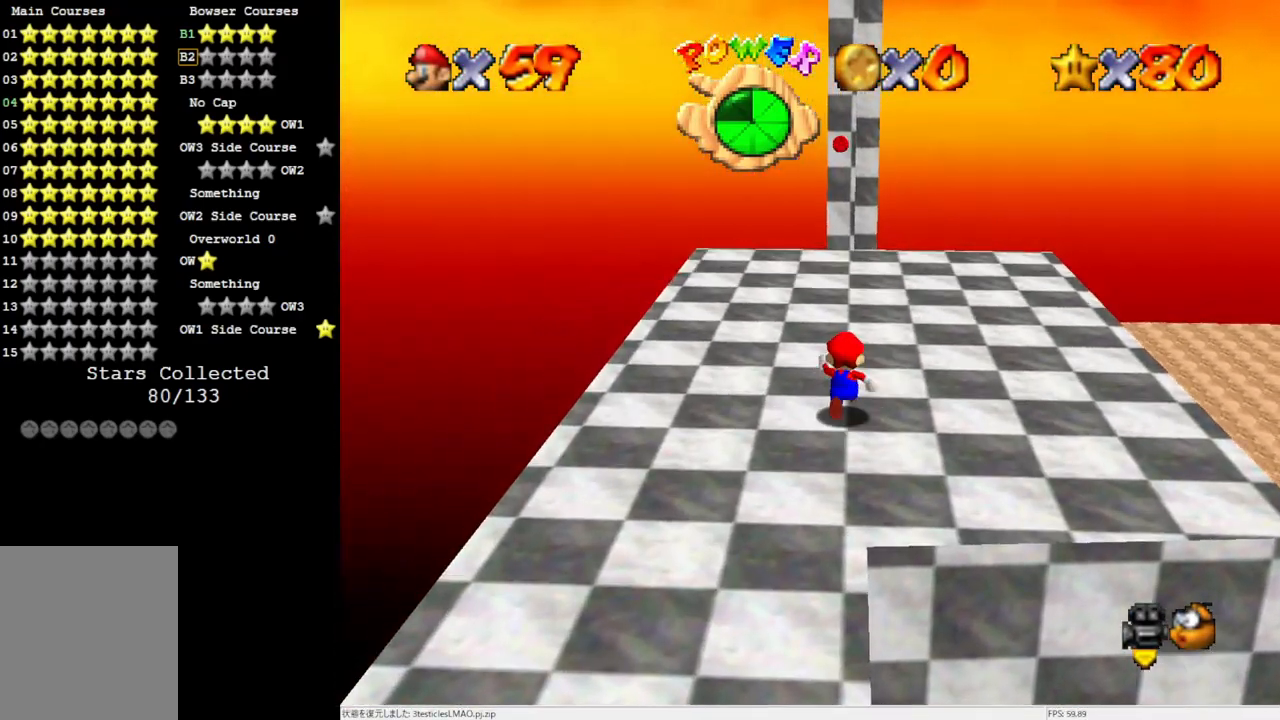
{"buttons": [], "left_stick": "up", "events": []}
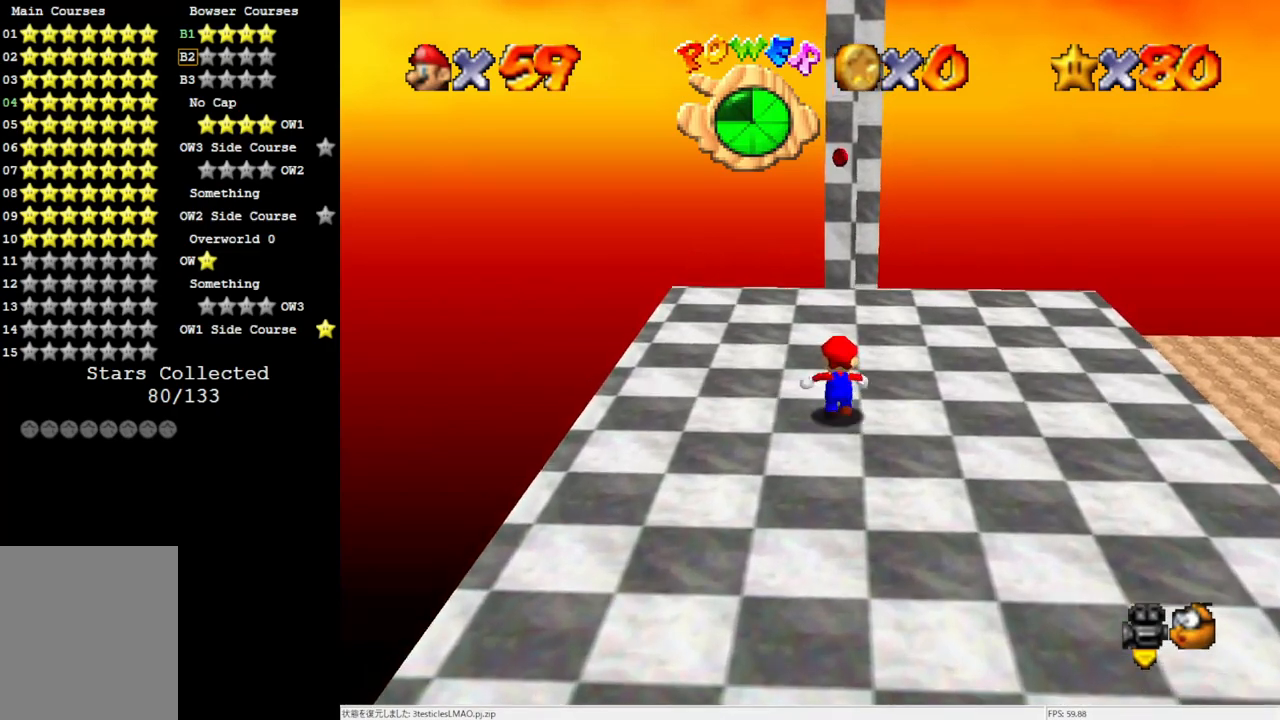
{"buttons": [], "left_stick": "up", "events": []}
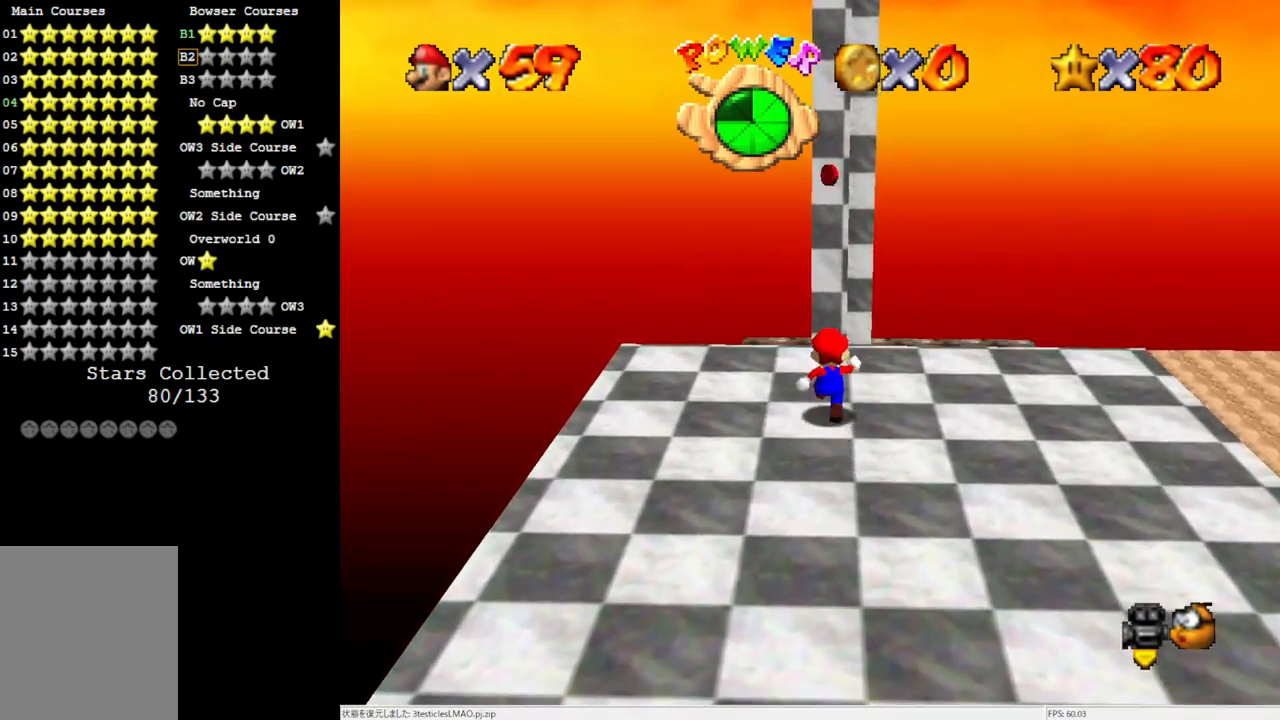
{"buttons": ["C_LEFT"], "left_stick": "up", "events": [[133, "Z", "down"], [217, "A", "down"], [267, "Z", "up"], [333, "A", "up"], [417, "C_LEFT", "down"]]}
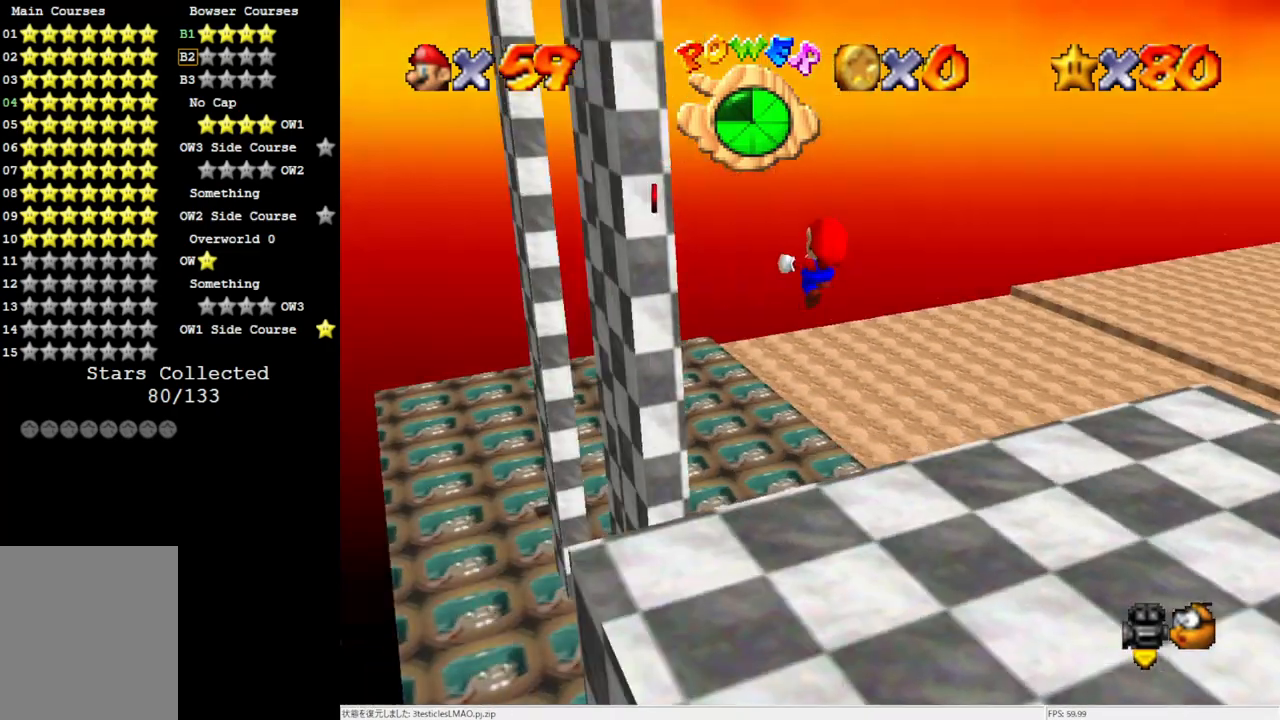
{"buttons": [], "left_stick": "up-left", "events": [[17, "C_LEFT", "up"], [33, "C_LEFT", "down"], [67, "left_stick", "up-left"], [133, "C_LEFT", "up"]]}
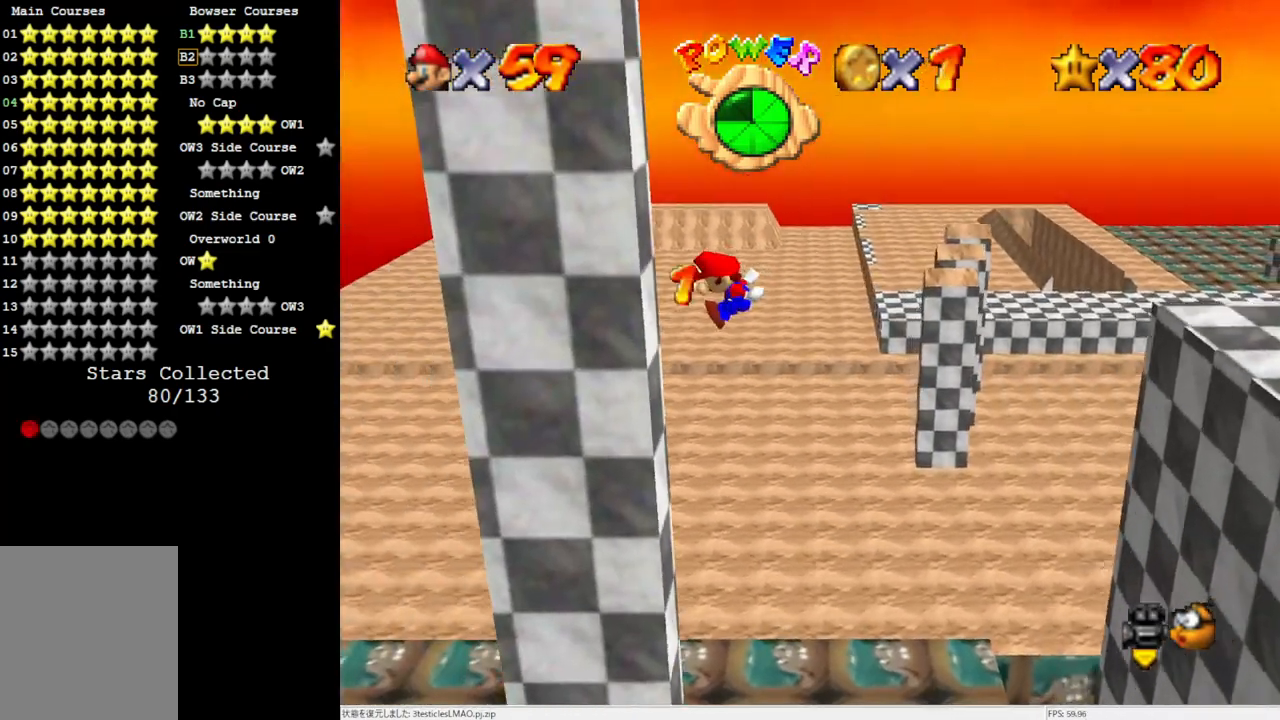
{"buttons": ["A"], "left_stick": "right", "events": [[100, "A", "down"], [150, "left_stick", "right"]]}
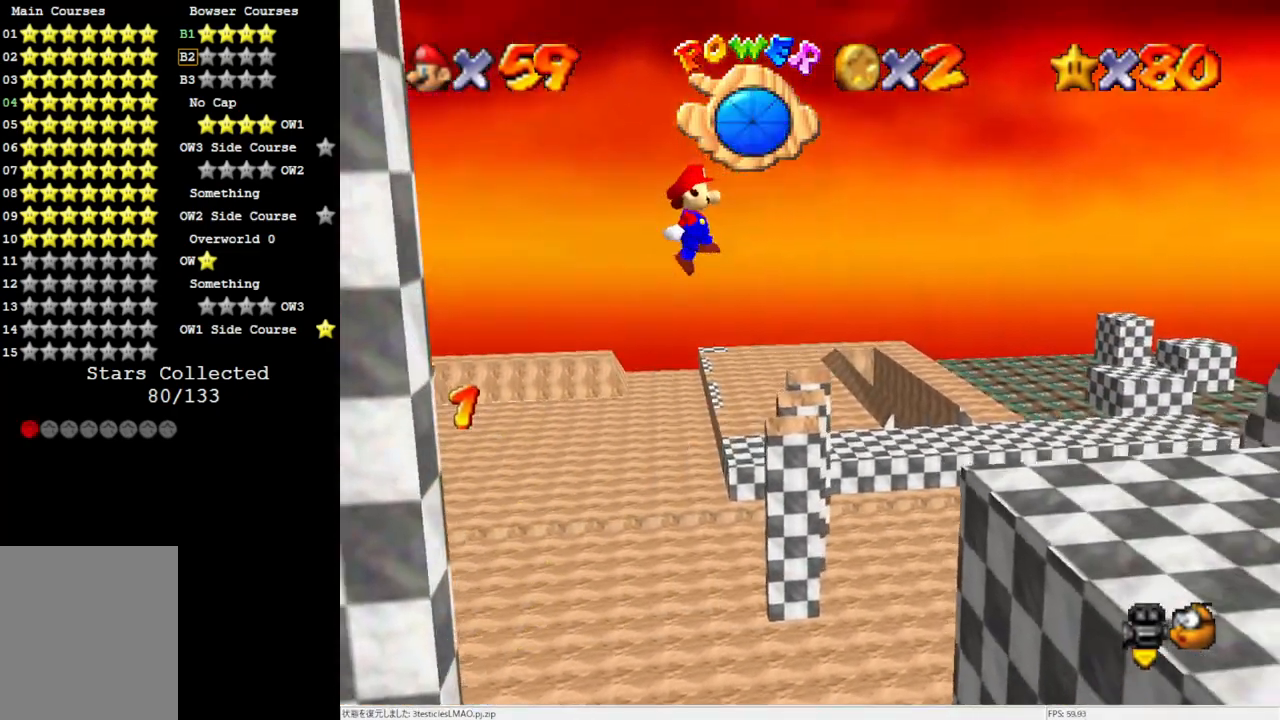
{"buttons": ["A"], "left_stick": "right", "events": []}
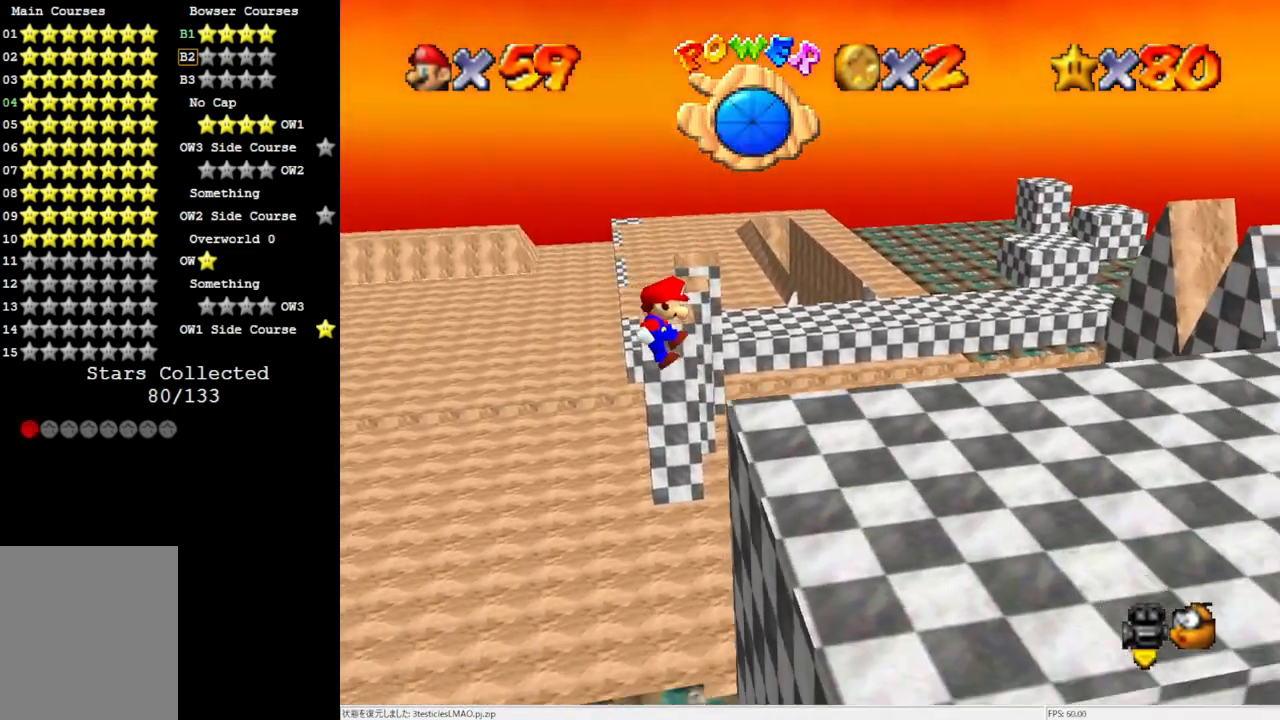
{"buttons": [], "left_stick": "up", "events": [[33, "A", "up"], [300, "left_stick", "up-right"], [450, "left_stick", "up"]]}
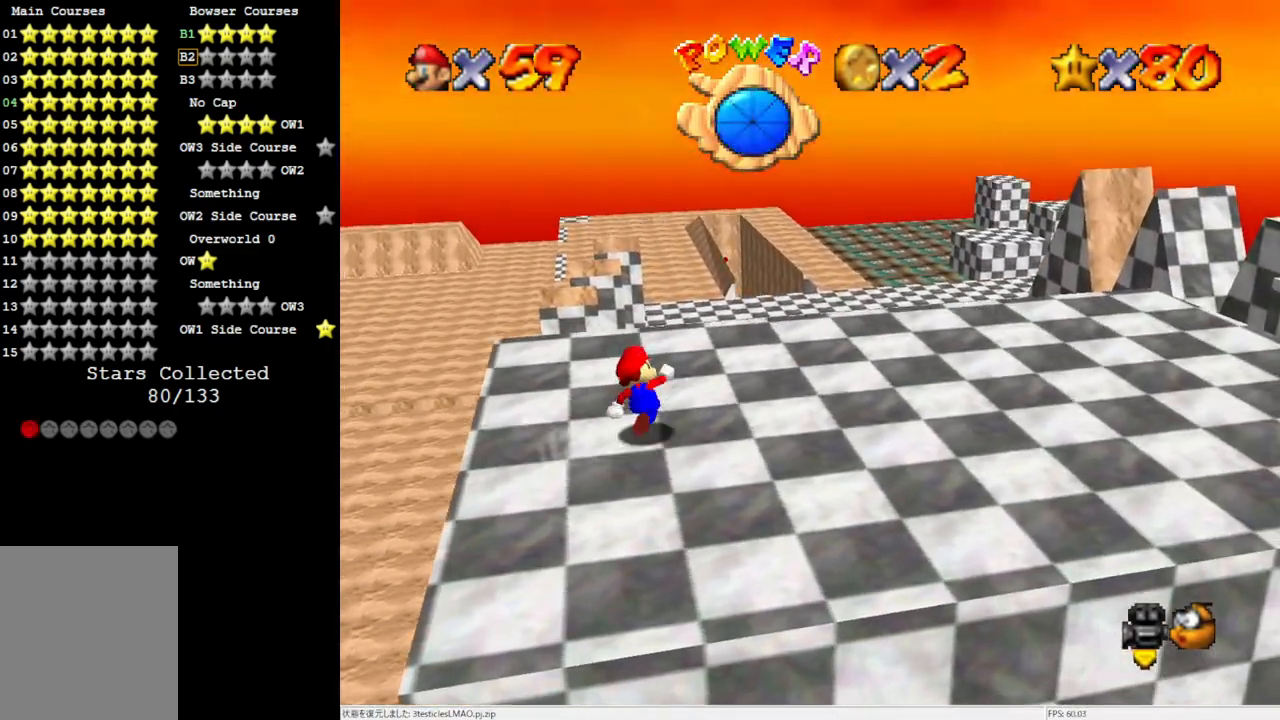
{"buttons": [], "left_stick": "right", "events": [[283, "A", "down"], [333, "left_stick", "up-right"], [417, "A", "up"], [450, "left_stick", "right"]]}
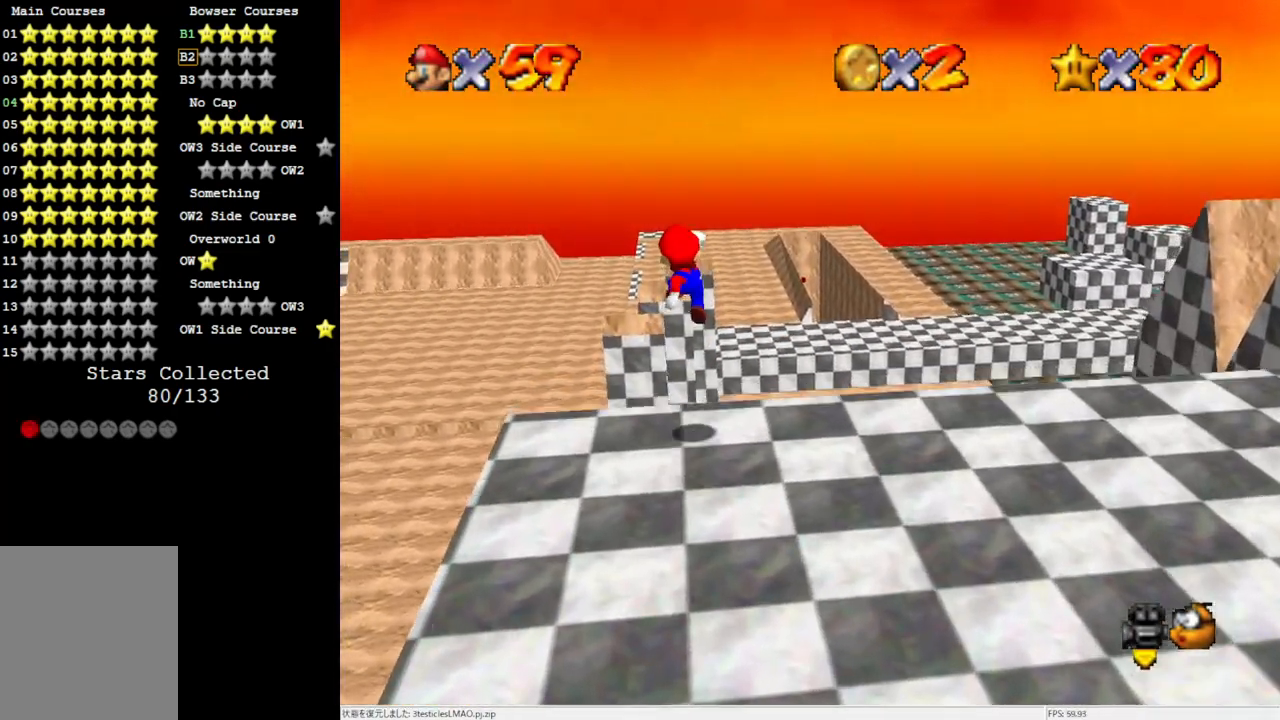
{"buttons": ["C_RIGHT"], "left_stick": "left", "events": [[50, "C_RIGHT", "down"], [67, "left_stick", "down-right"], [133, "C_RIGHT", "up"], [217, "C_RIGHT", "down"], [283, "left_stick", "down-left"], [300, "C_RIGHT", "up"], [333, "left_stick", "left"], [417, "C_RIGHT", "down"]]}
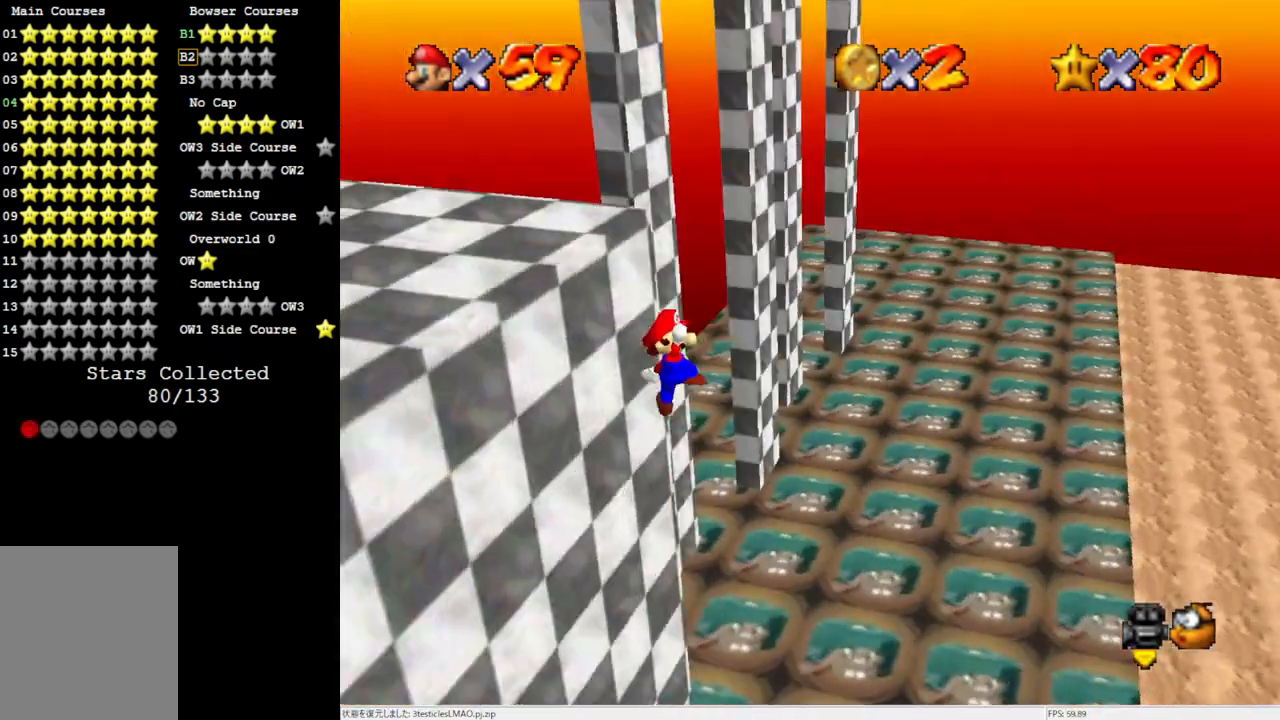
{"buttons": ["C_RIGHT"], "left_stick": "center", "events": [[17, "C_RIGHT", "up"], [250, "left_stick", "center"], [500, "C_RIGHT", "down"]]}
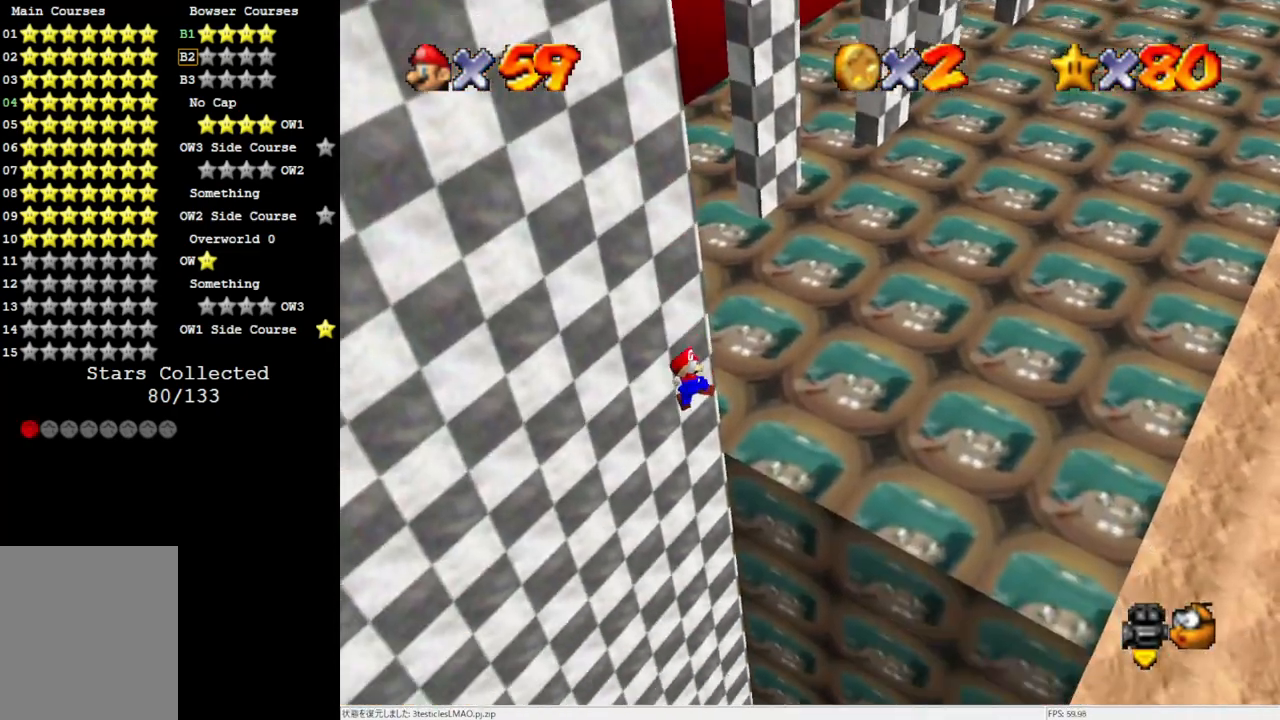
{"buttons": [], "left_stick": "center", "events": [[100, "left_stick", "up-left"], [133, "C_RIGHT", "up"], [483, "left_stick", "center"]]}
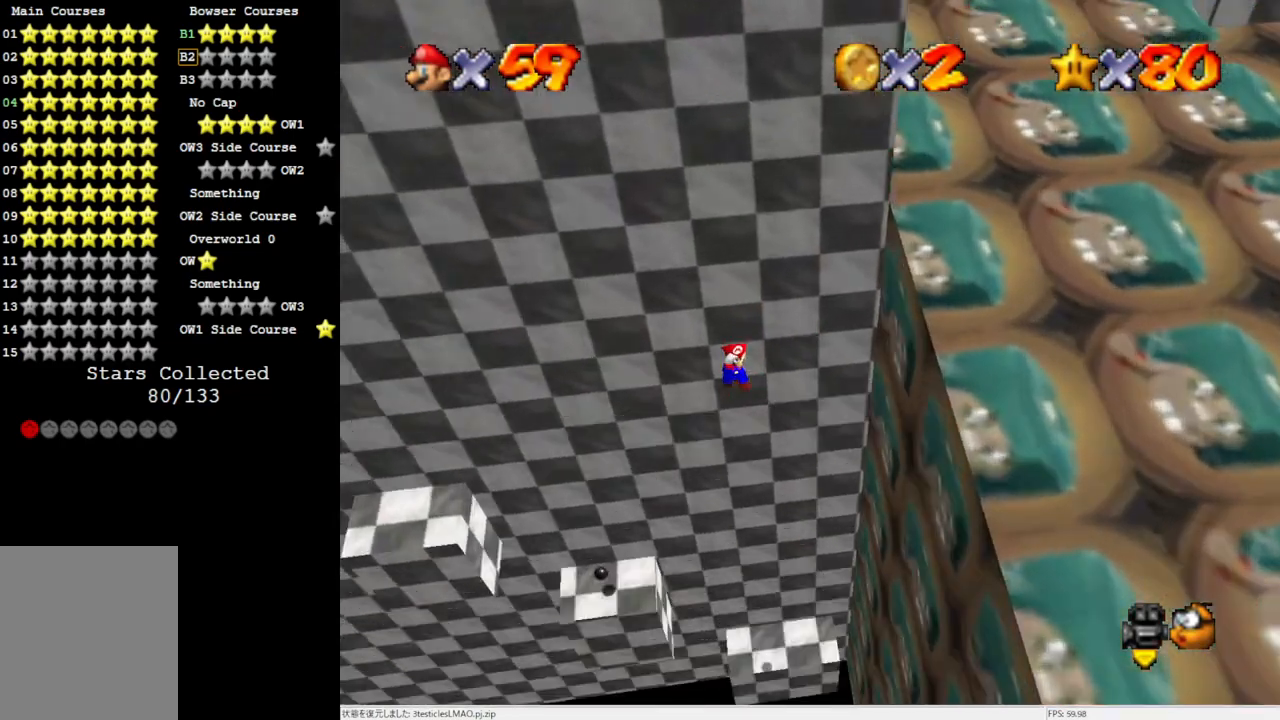
{"buttons": [], "left_stick": "center", "events": []}
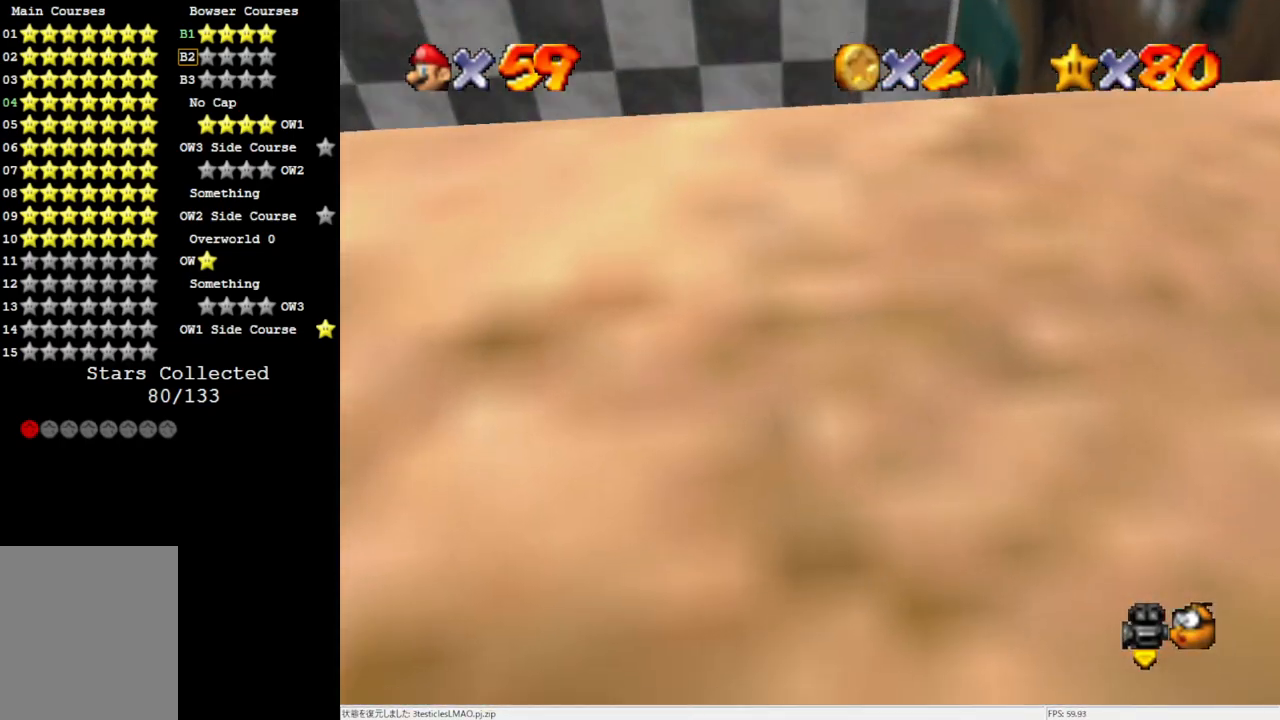
{"buttons": [], "left_stick": "center", "events": [[150, "B", "down"], [217, "B", "up"], [300, "C_LEFT", "down"], [417, "C_LEFT", "up"]]}
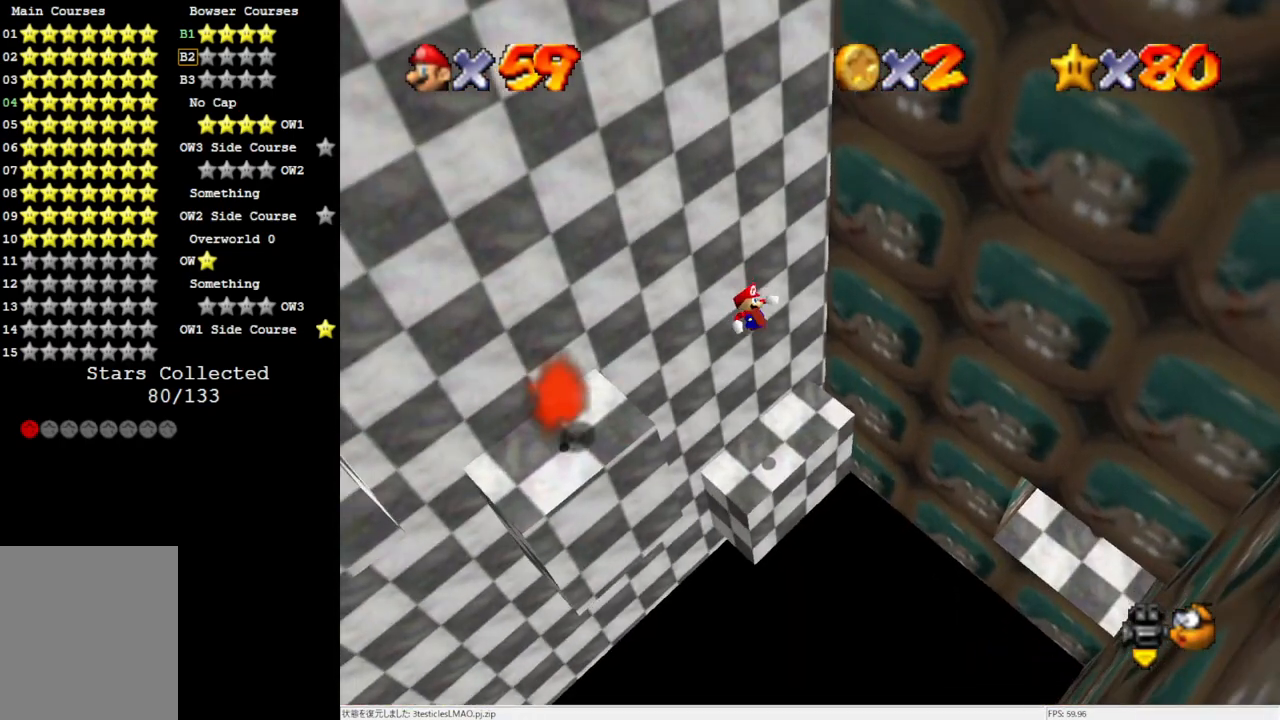
{"buttons": [], "left_stick": "center", "events": [[17, "C_LEFT", "down"], [150, "C_LEFT", "up"], [300, "C_LEFT", "down"], [417, "C_LEFT", "up"]]}